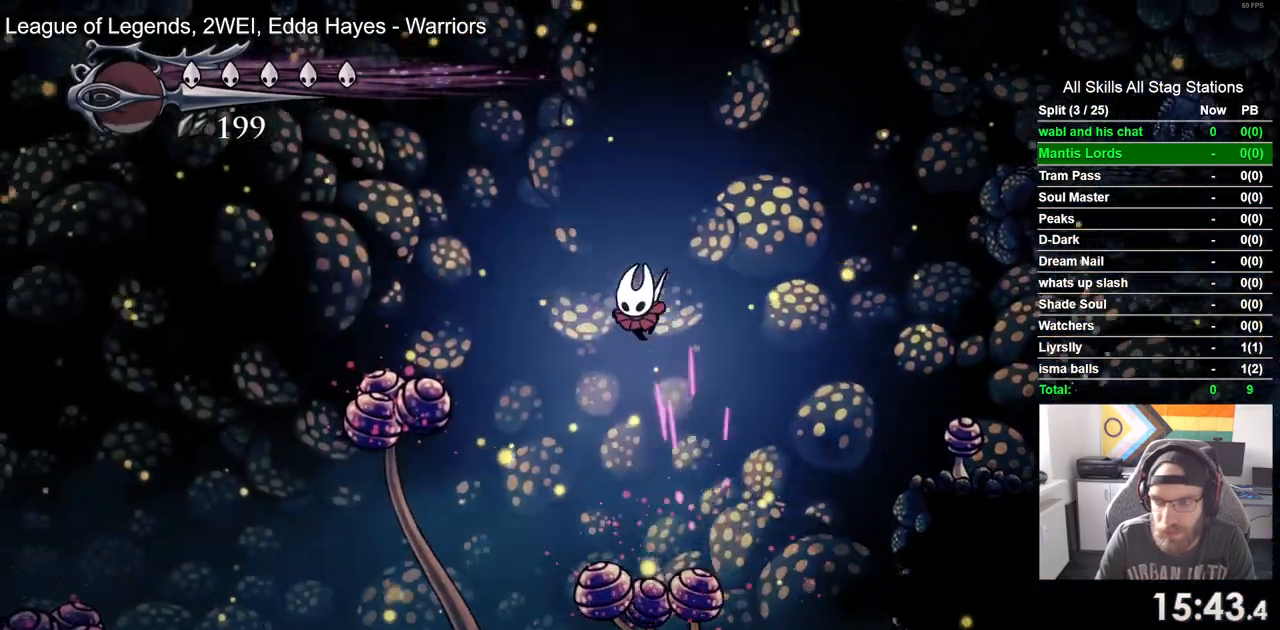
Gameplay with a controller (PlayStation layout); each line is a JSON object with the inputs held at the frame after it. "events" lists button and stick changes between this image and that frame as [ms after this image, input, new state], when the widget could be followed in between.
{"buttons": ["DPAD_LEFT"], "left_stick": "center", "right_stick": "center", "events": [[167, "SQUARE", "up"], [217, "R2", "down"], [233, "R1", "down"], [400, "R1", "up"], [450, "R2", "up"]]}
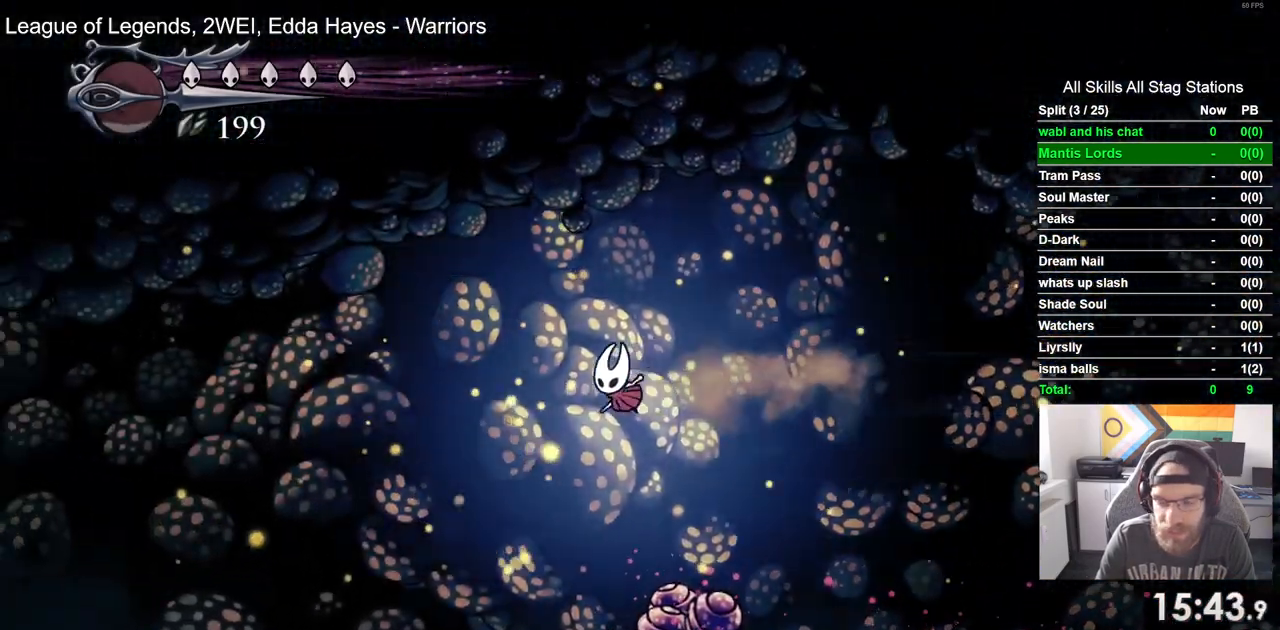
{"buttons": ["SQUARE", "DPAD_DOWN", "DPAD_LEFT"], "left_stick": "center", "right_stick": "center", "events": [[183, "DPAD_DOWN", "down"], [483, "SQUARE", "down"]]}
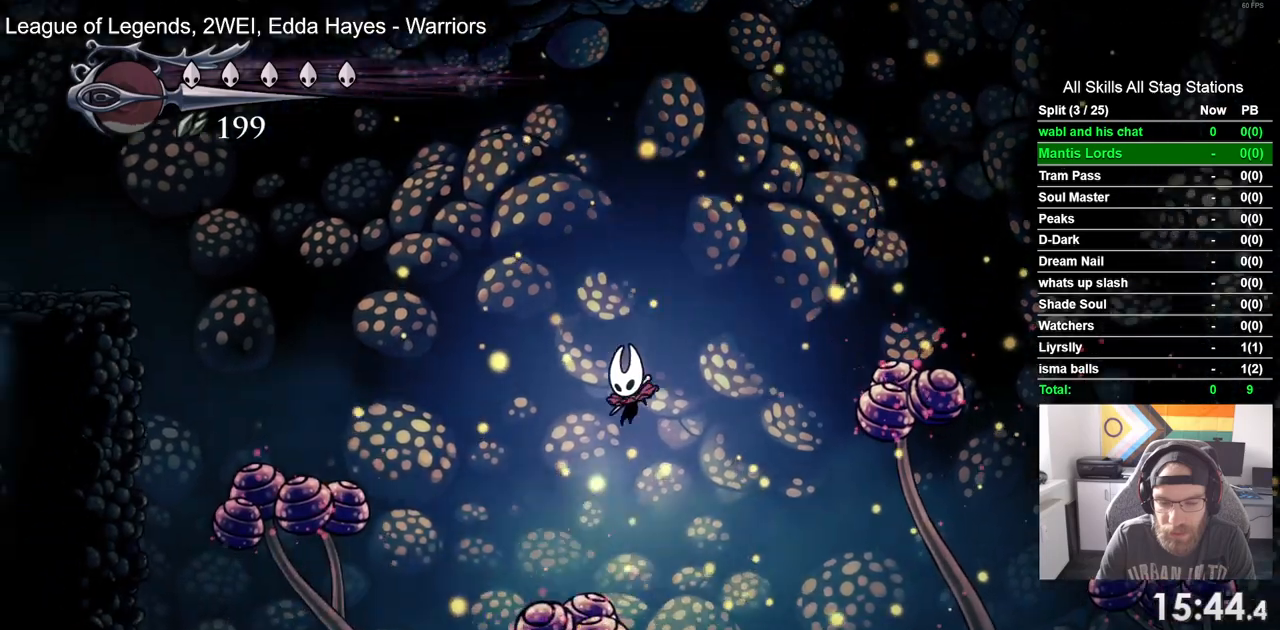
{"buttons": ["R2", "DPAD_LEFT"], "left_stick": "center", "right_stick": "center", "events": [[317, "DPAD_DOWN", "up"], [367, "SQUARE", "up"], [500, "R2", "down"]]}
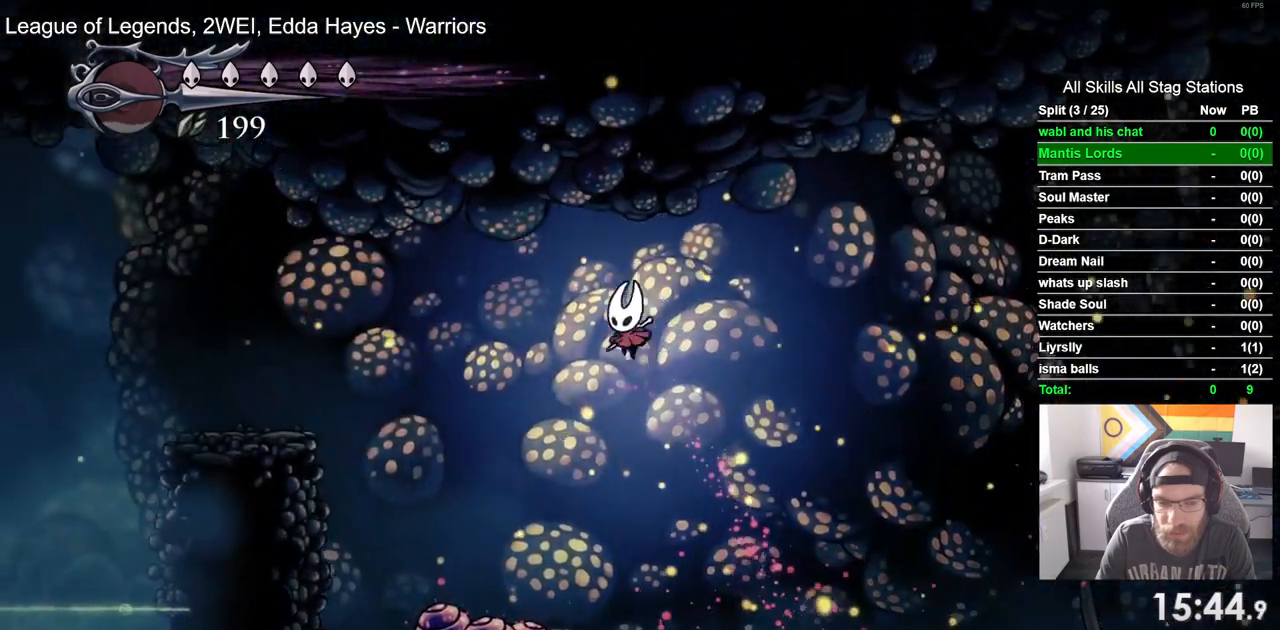
{"buttons": ["DPAD_LEFT"], "left_stick": "up-right", "right_stick": "center", "events": [[100, "R1", "down"], [183, "left_stick", "up-right"], [250, "R1", "up"], [267, "R2", "up"]]}
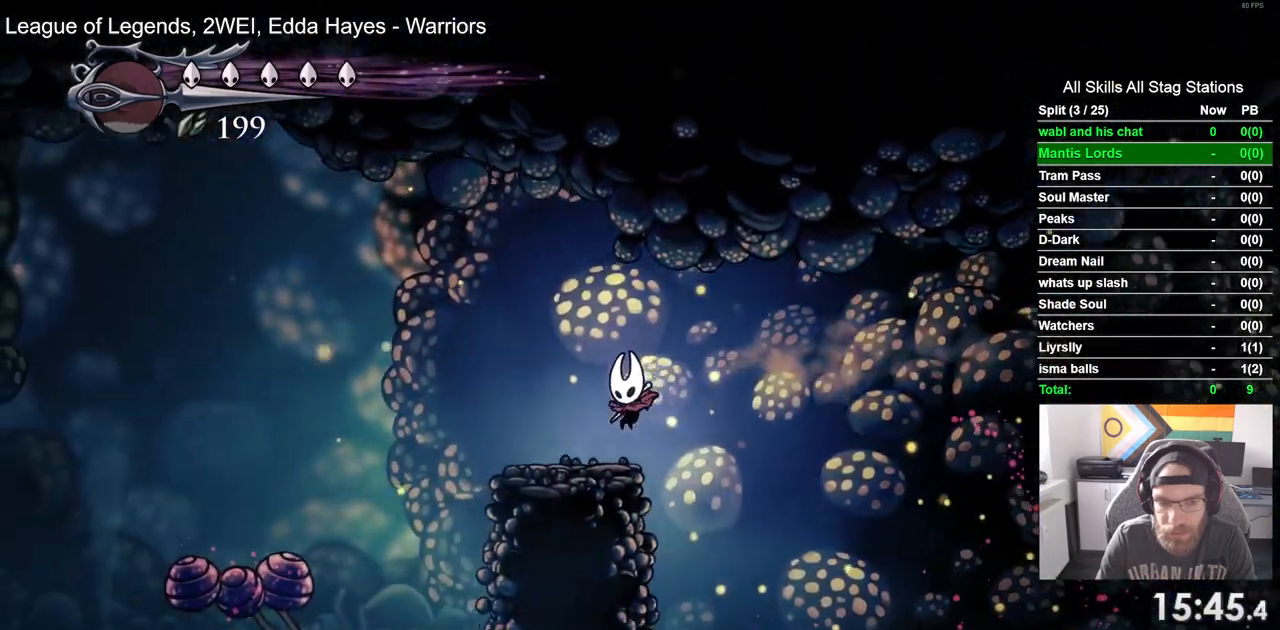
{"buttons": [], "left_stick": "up-right", "right_stick": "center", "events": [[83, "DPAD_LEFT", "up"]]}
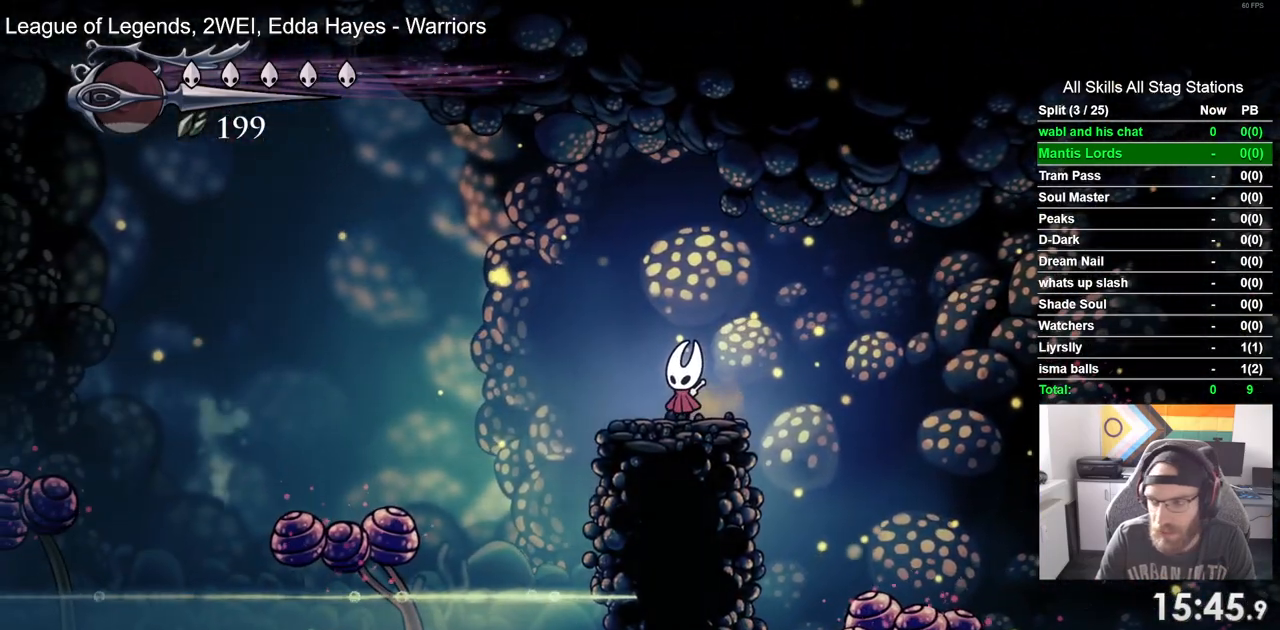
{"buttons": [], "left_stick": "up-right", "right_stick": "center", "events": []}
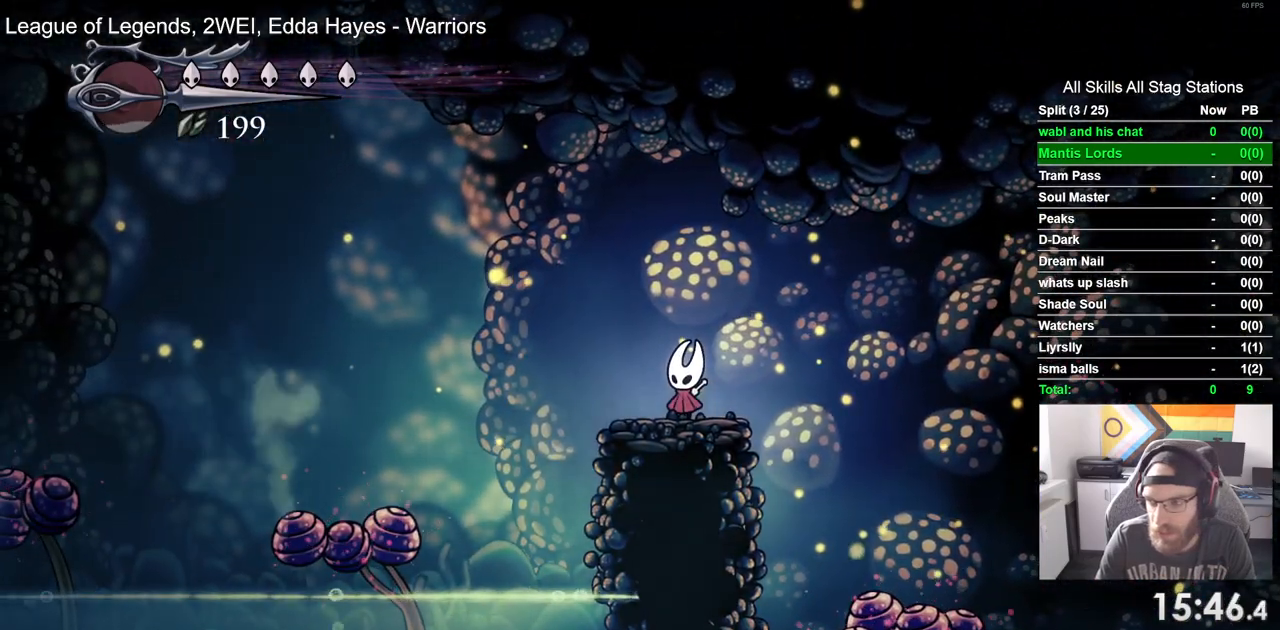
{"buttons": [], "left_stick": "up-right", "right_stick": "center", "events": []}
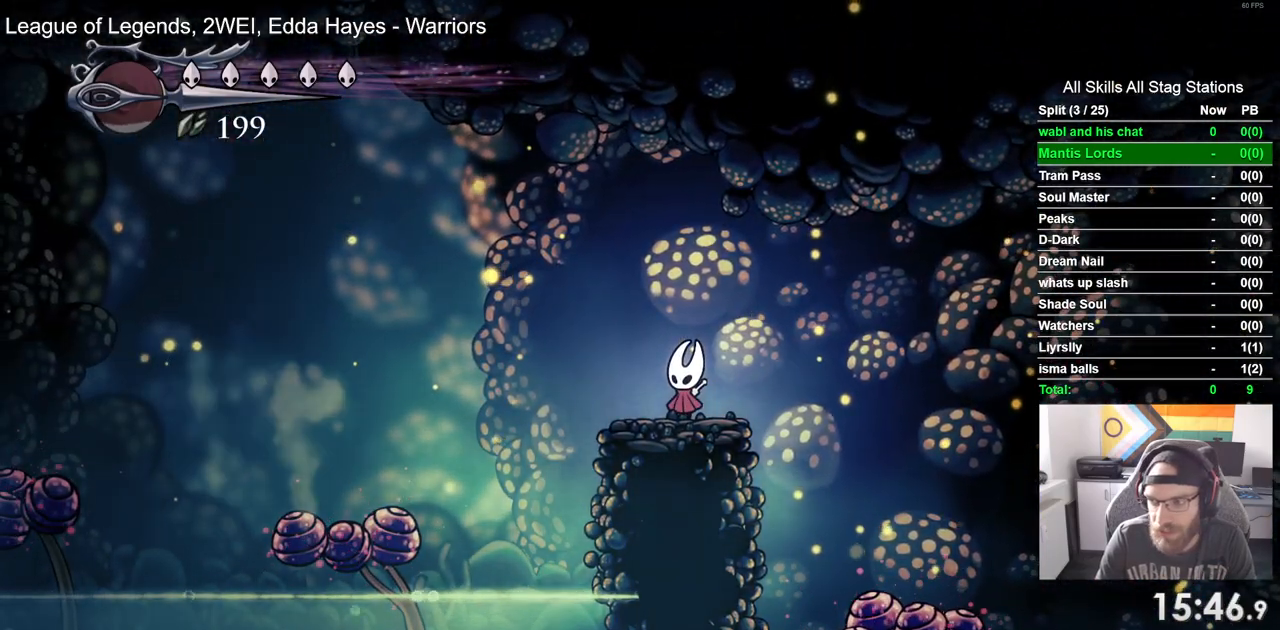
{"buttons": [], "left_stick": "up-right", "right_stick": "center", "events": []}
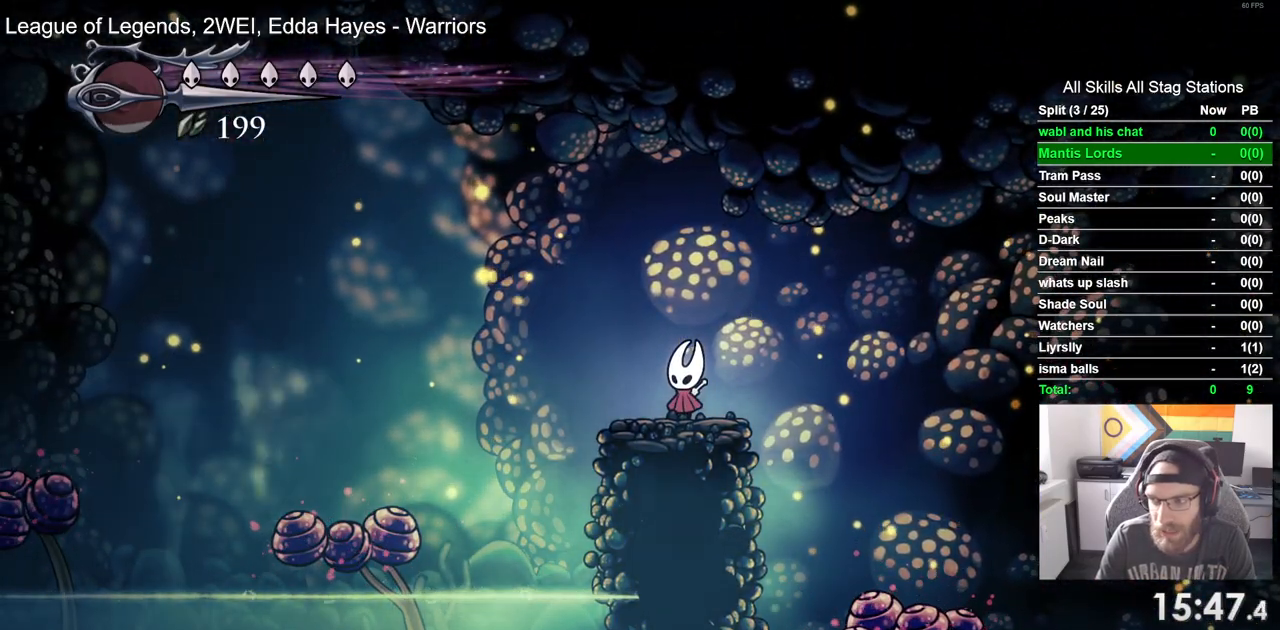
{"buttons": [], "left_stick": "up-right", "right_stick": "center", "events": []}
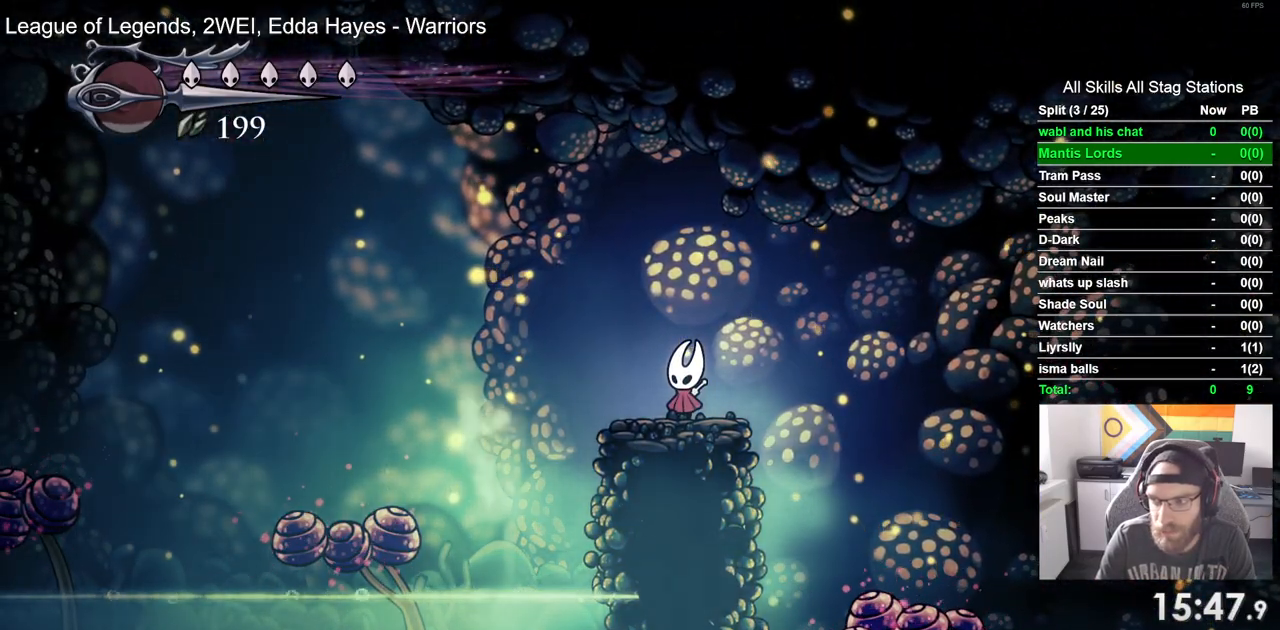
{"buttons": [], "left_stick": "up-right", "right_stick": "center", "events": []}
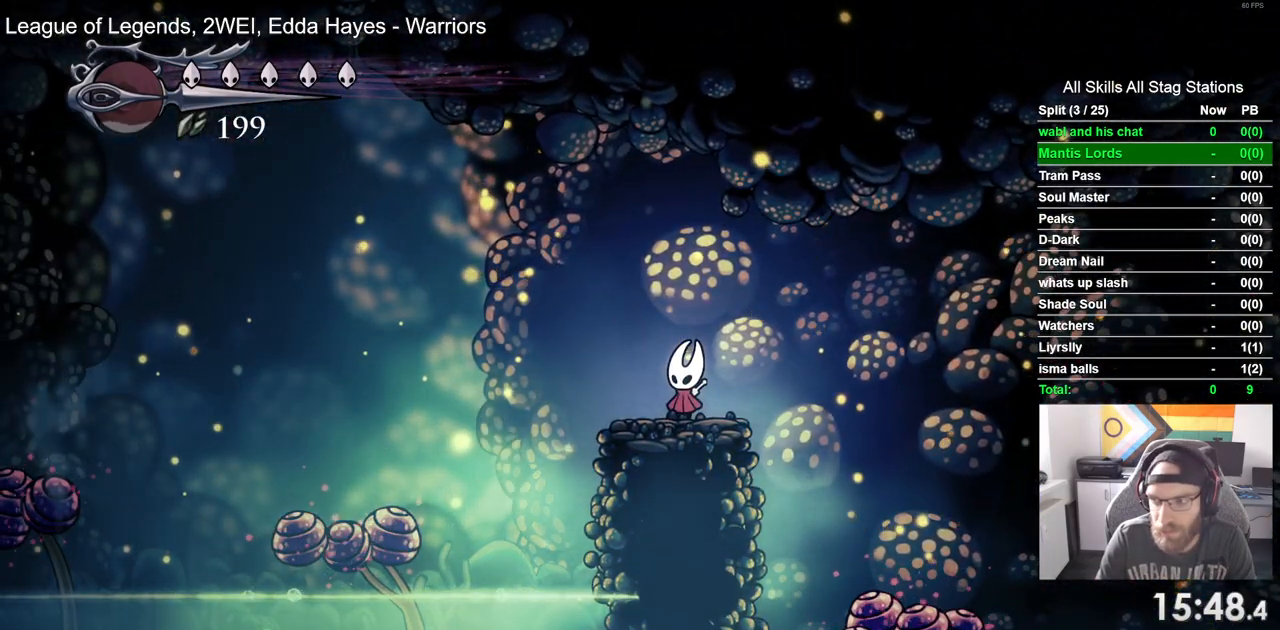
{"buttons": ["CROSS", "DPAD_LEFT"], "left_stick": "up-right", "right_stick": "center", "events": [[200, "DPAD_LEFT", "down"], [300, "CROSS", "down"]]}
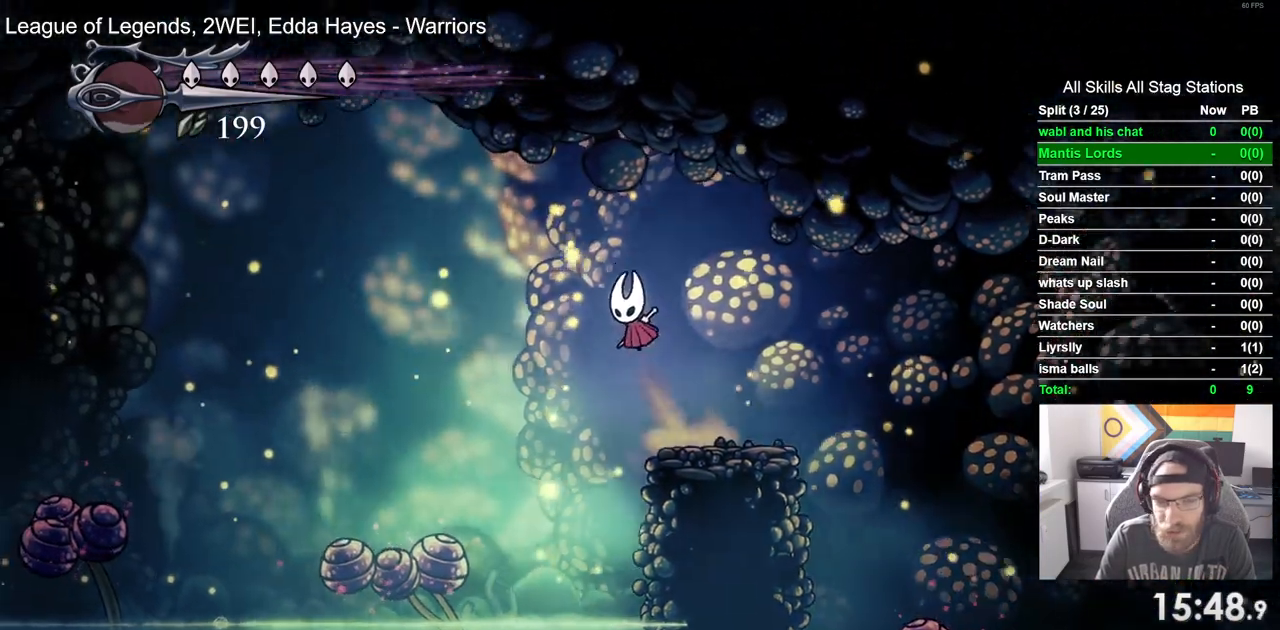
{"buttons": ["DPAD_DOWN", "DPAD_LEFT"], "left_stick": "center", "right_stick": "center", "events": [[133, "DPAD_DOWN", "down"], [200, "CROSS", "up"], [300, "left_stick", "center"], [383, "left_stick", "up-right"], [433, "left_stick", "center"]]}
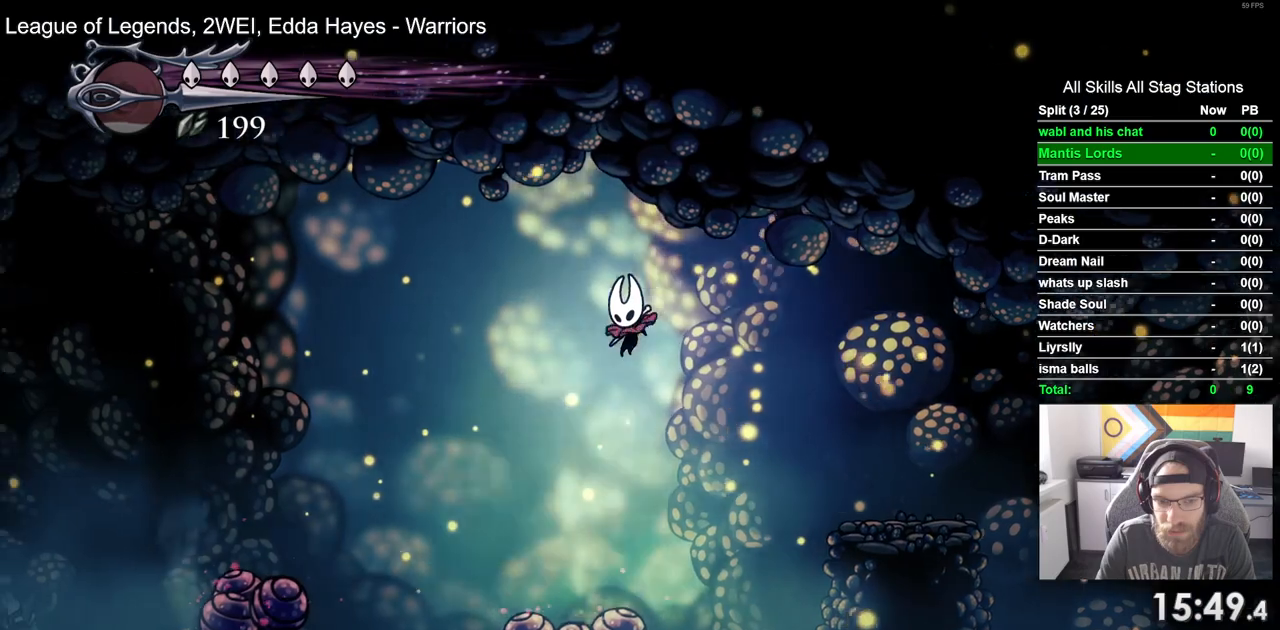
{"buttons": ["DPAD_LEFT"], "left_stick": "center", "right_stick": "center", "events": [[117, "SQUARE", "down"], [383, "SQUARE", "up"], [400, "DPAD_DOWN", "up"]]}
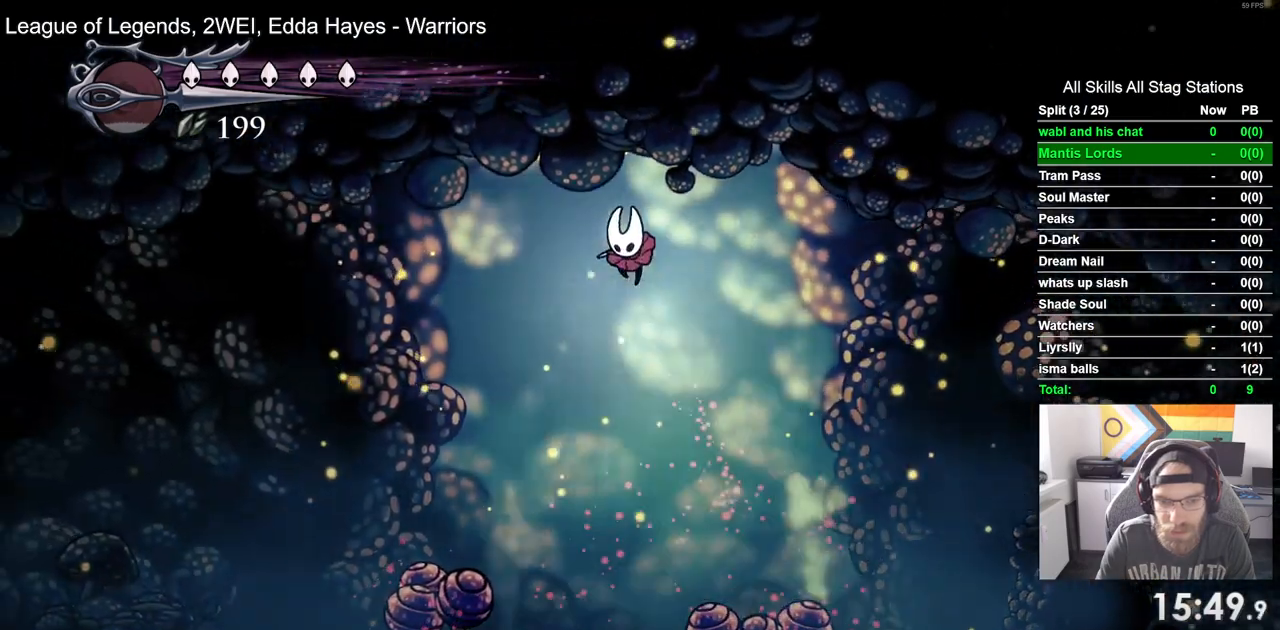
{"buttons": ["DPAD_LEFT"], "left_stick": "center", "right_stick": "center", "events": []}
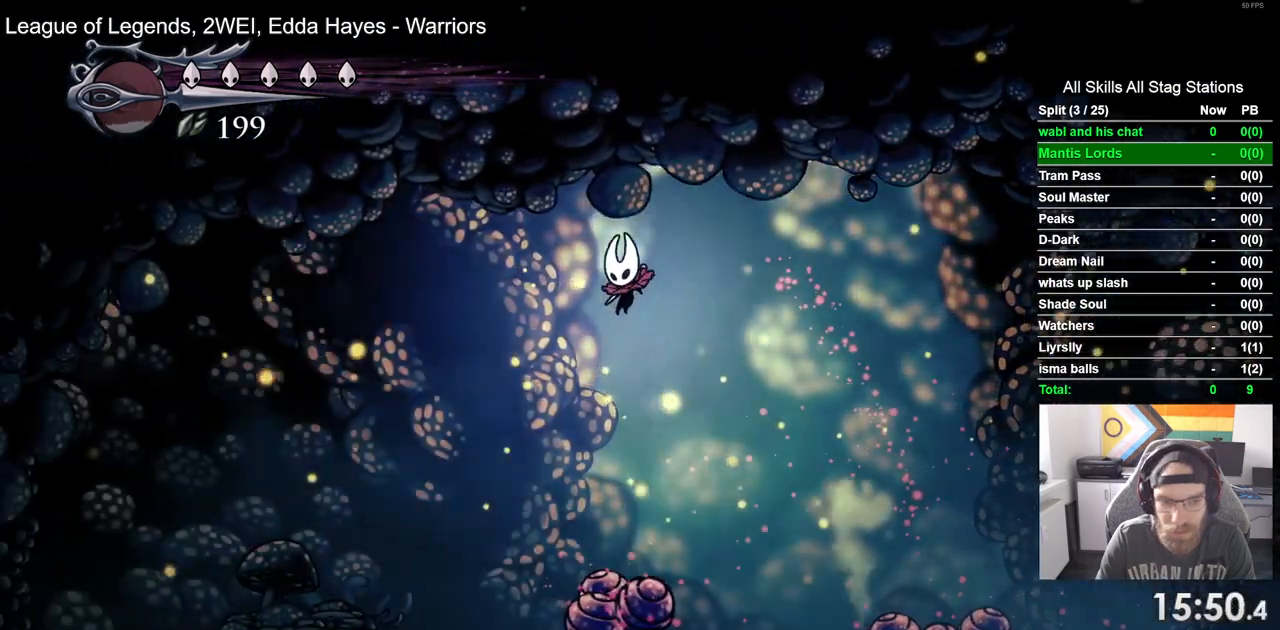
{"buttons": ["DPAD_LEFT"], "left_stick": "center", "right_stick": "center"}
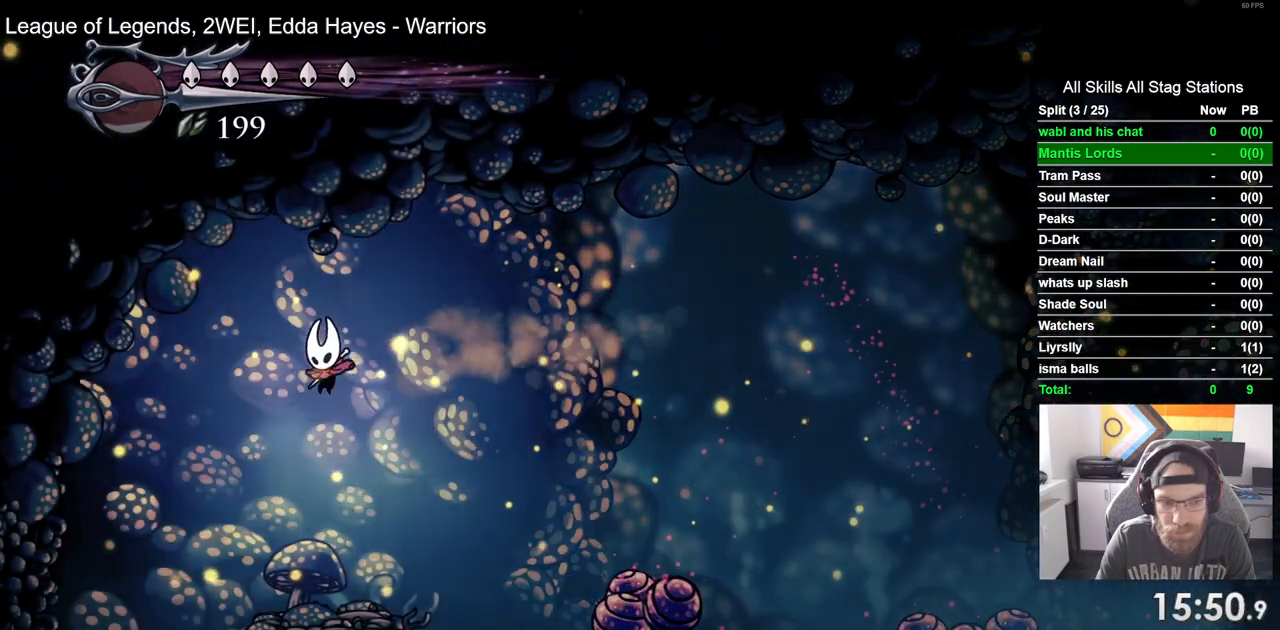
{"buttons": ["DPAD_LEFT"], "left_stick": "center", "right_stick": "center", "events": []}
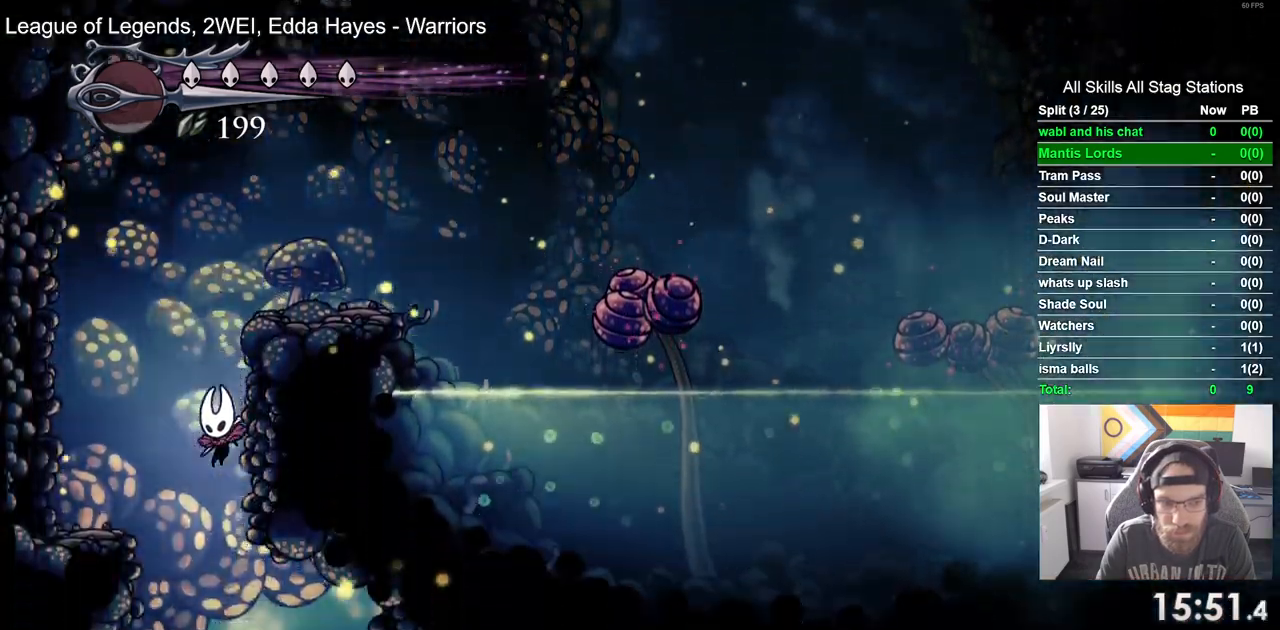
{"buttons": ["DPAD_RIGHT"], "left_stick": "center", "right_stick": "center"}
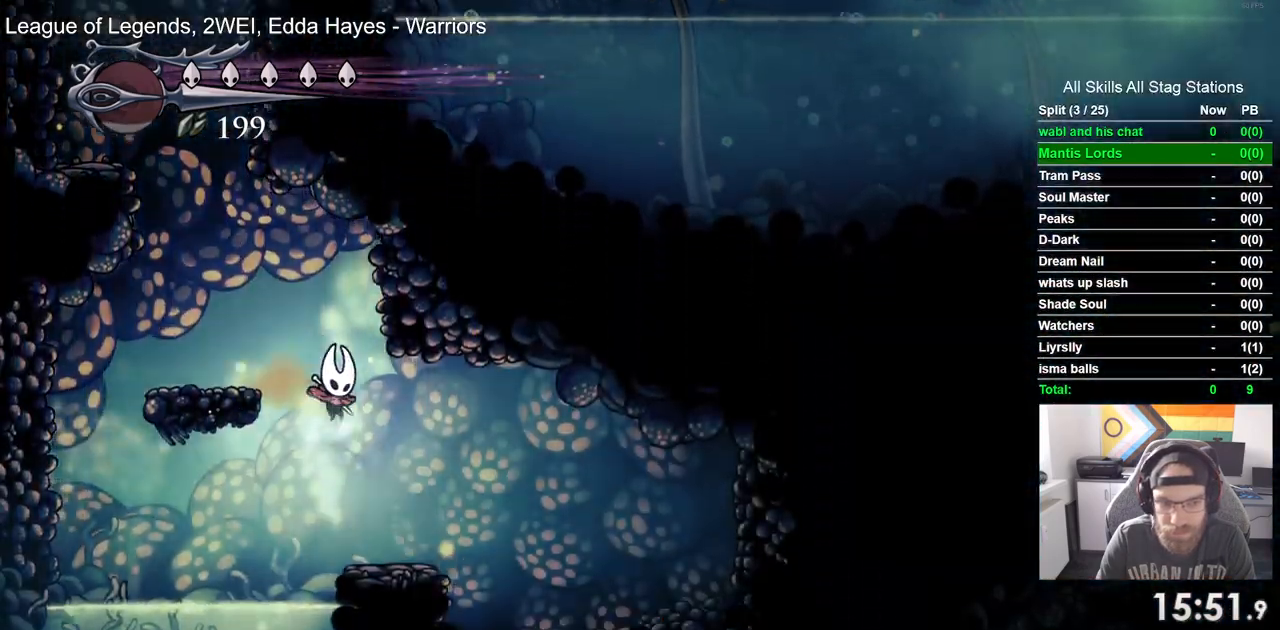
{"buttons": ["DPAD_RIGHT"], "left_stick": "center", "right_stick": "center", "events": []}
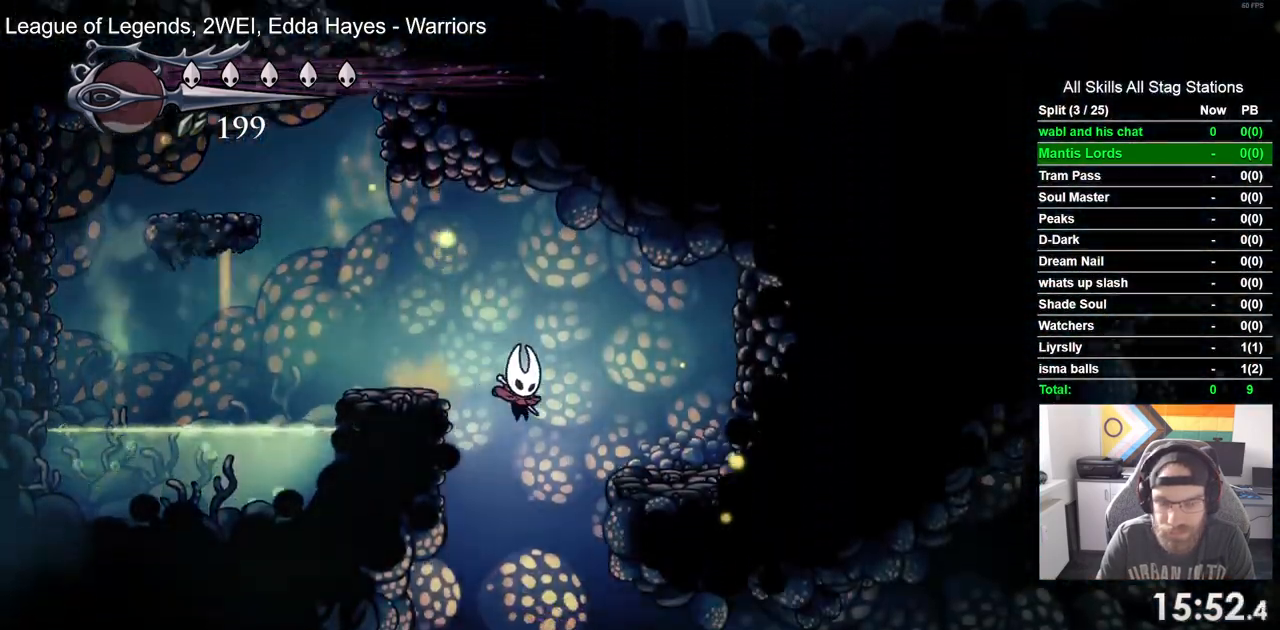
{"buttons": ["DPAD_RIGHT"], "left_stick": "center", "right_stick": "center", "events": []}
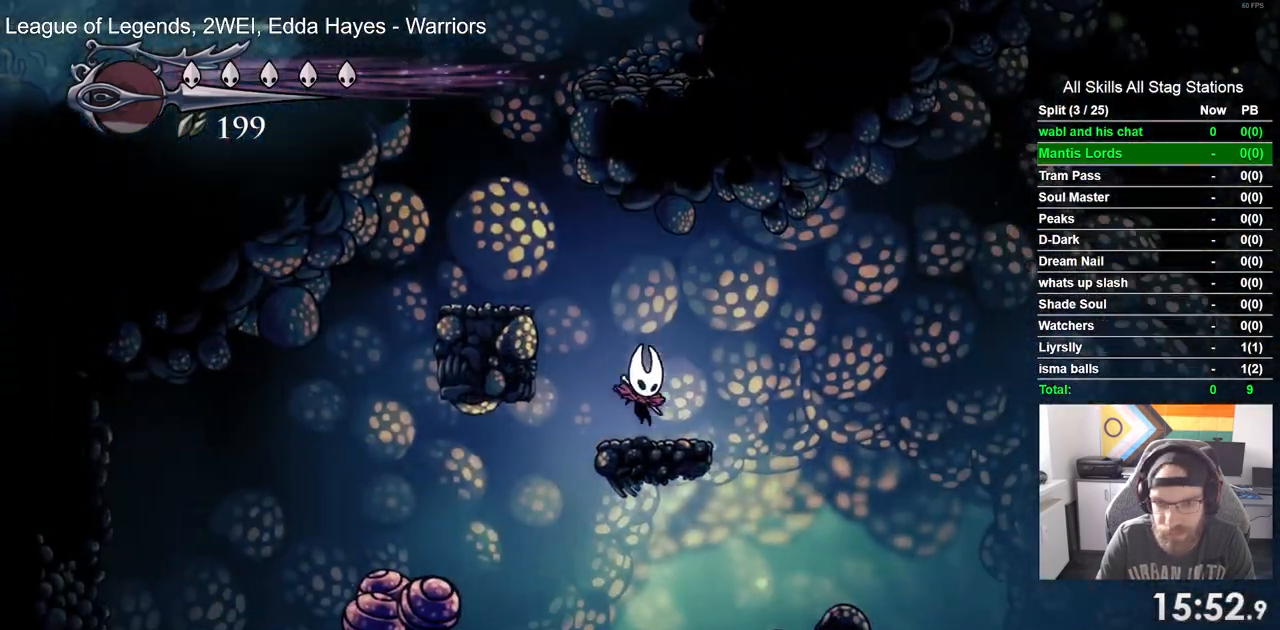
{"buttons": ["DPAD_RIGHT"], "left_stick": "center", "right_stick": "center", "events": [[117, "R2", "down"], [133, "R1", "down"], [317, "R1", "up"], [333, "R2", "up"]]}
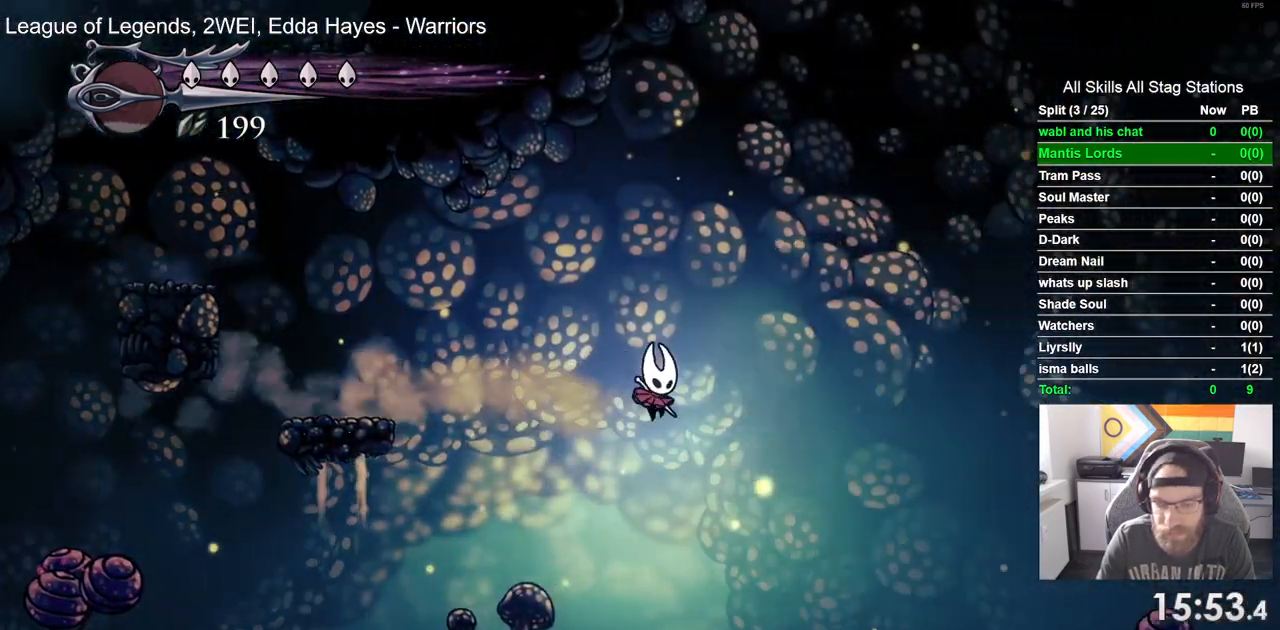
{"buttons": ["DPAD_RIGHT"], "left_stick": "center", "right_stick": "center", "events": []}
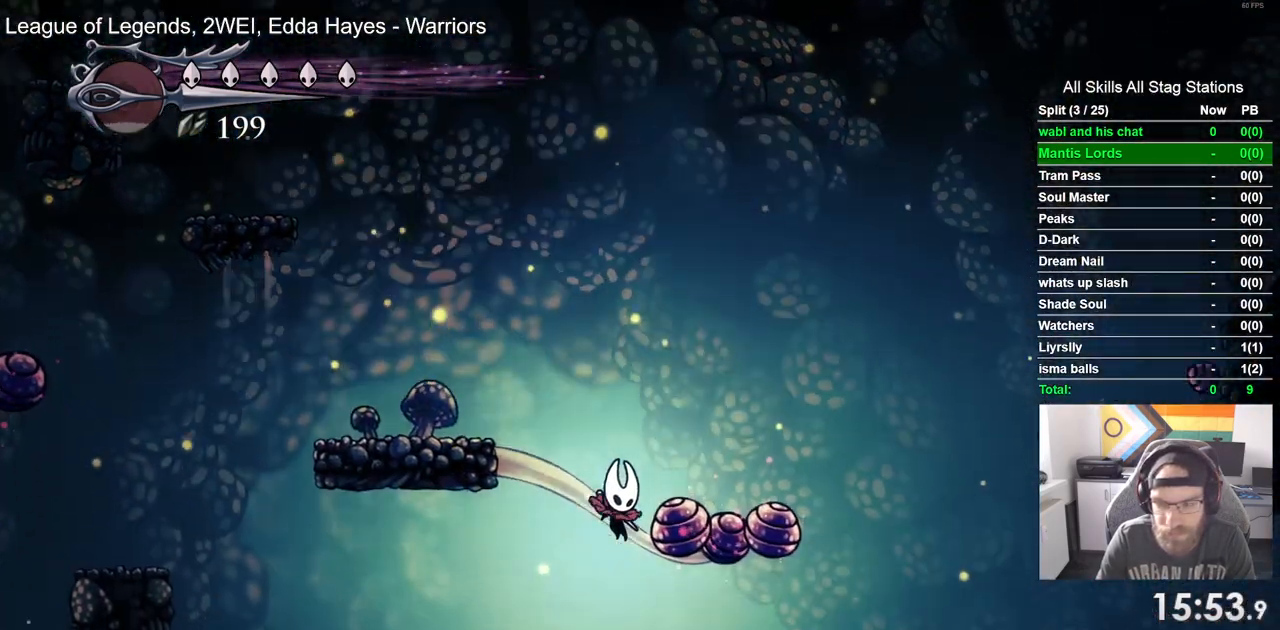
{"buttons": [], "left_stick": "center", "right_stick": "center", "events": [[500, "DPAD_RIGHT", "up"]]}
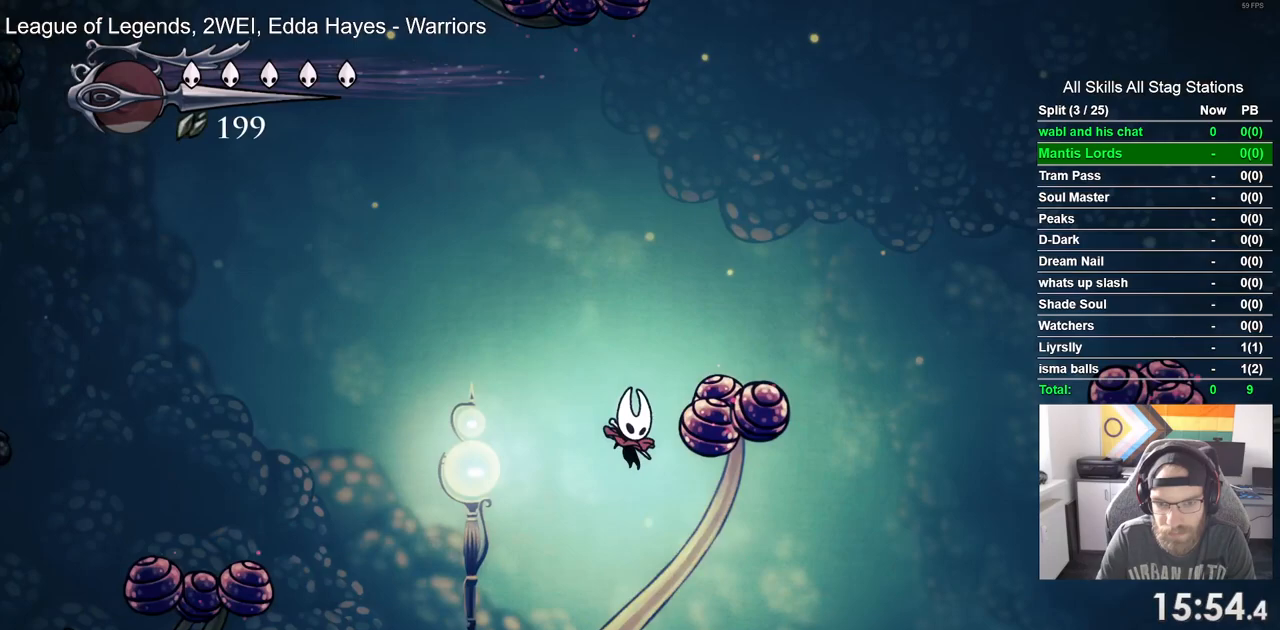
{"buttons": ["DPAD_RIGHT"], "left_stick": "center", "right_stick": "center", "events": [[33, "DPAD_LEFT", "down"], [483, "DPAD_RIGHT", "down"], [500, "DPAD_LEFT", "up"]]}
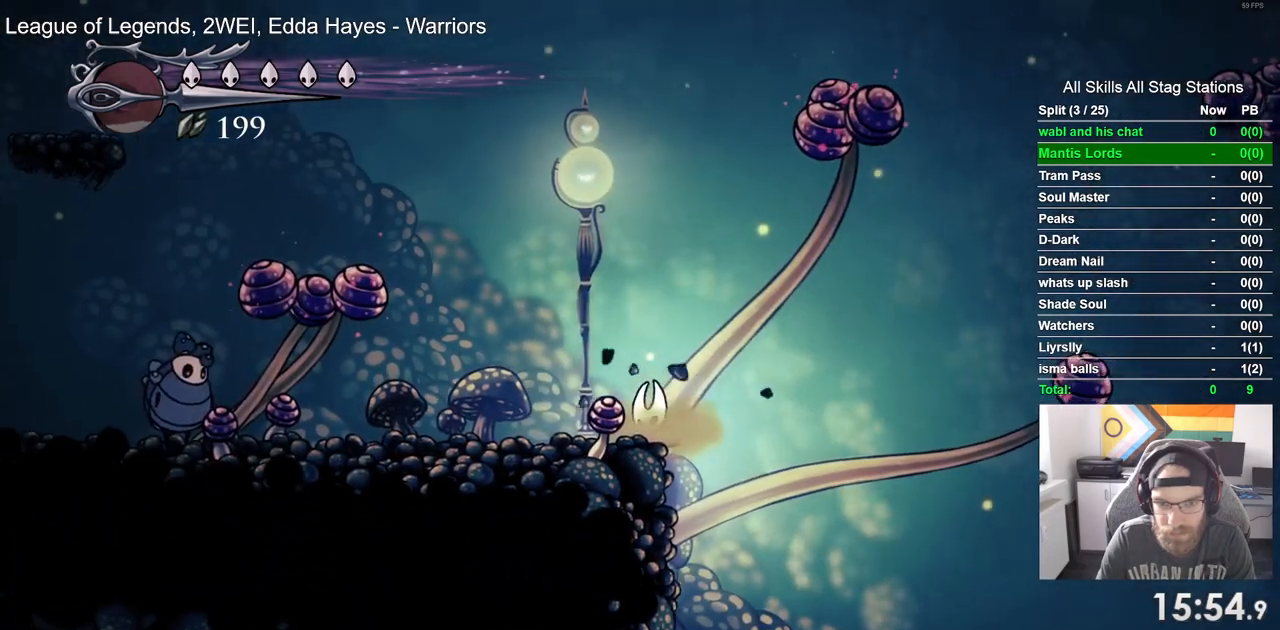
{"buttons": ["DPAD_RIGHT"], "left_stick": "center", "right_stick": "center", "events": []}